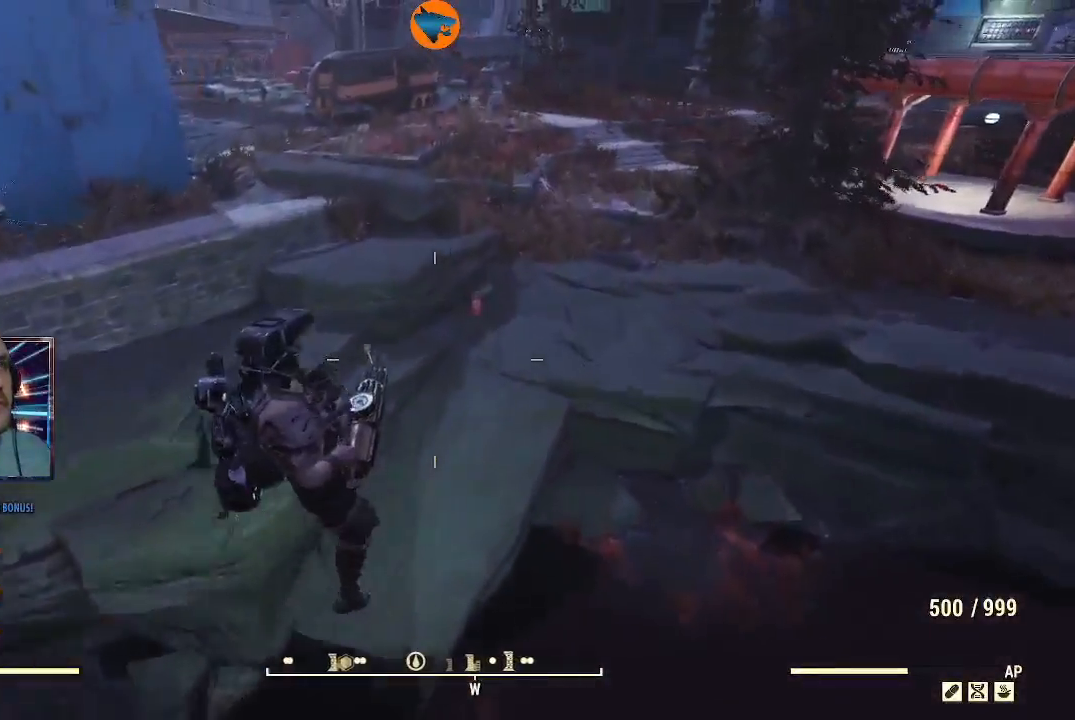
Gameplay with a controller (Xbox layout); each line is a JSON object with the inputs held at the frame after it. "events" lists button and stick changes between this image and that frame as [ms after this image, input, new state], when the widget could be followed in between. Not read: L2.
{"buttons": [], "left_stick": "up", "right_stick": "center", "events": []}
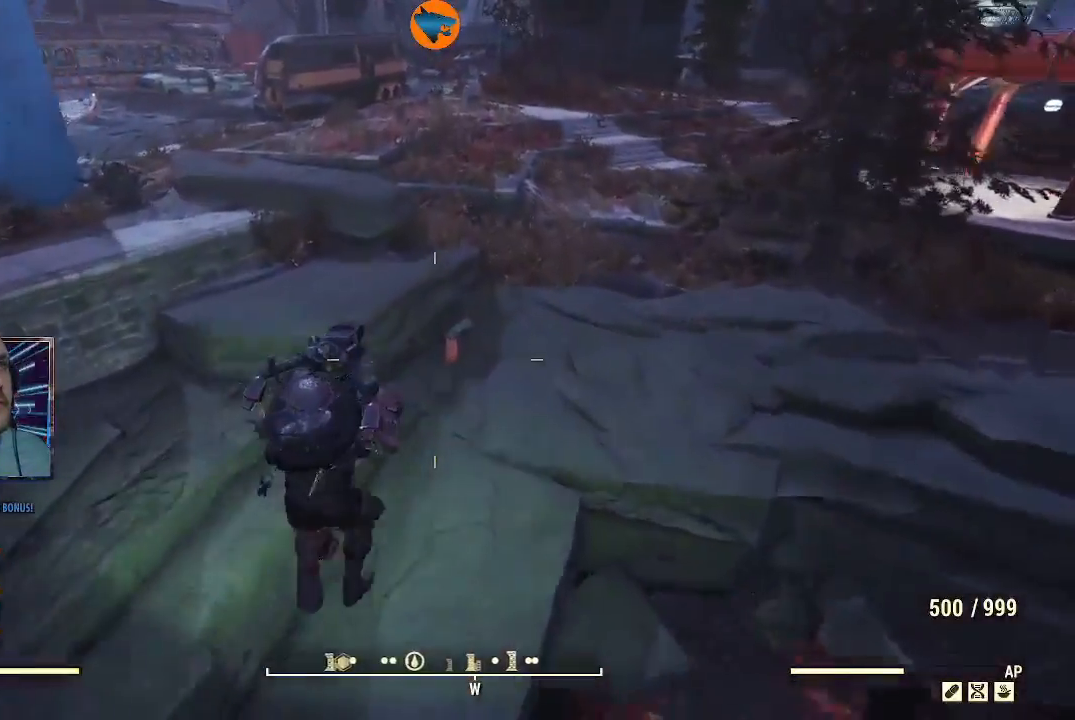
{"buttons": [], "left_stick": "up", "right_stick": "center", "events": []}
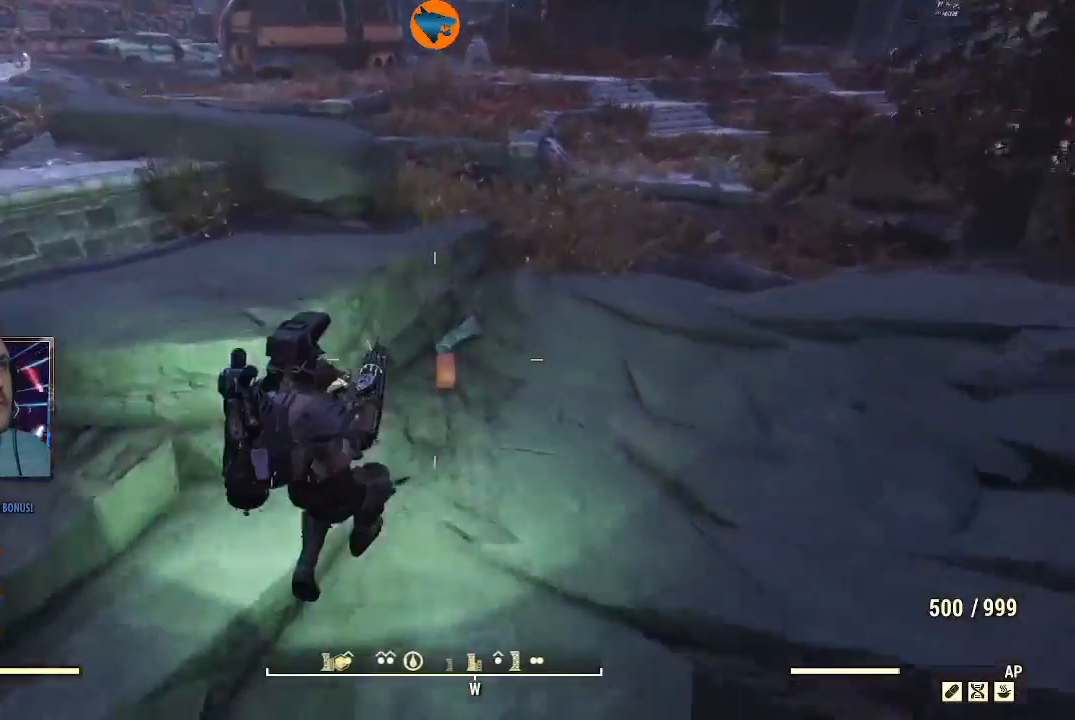
{"buttons": [], "left_stick": "up-right", "right_stick": "left"}
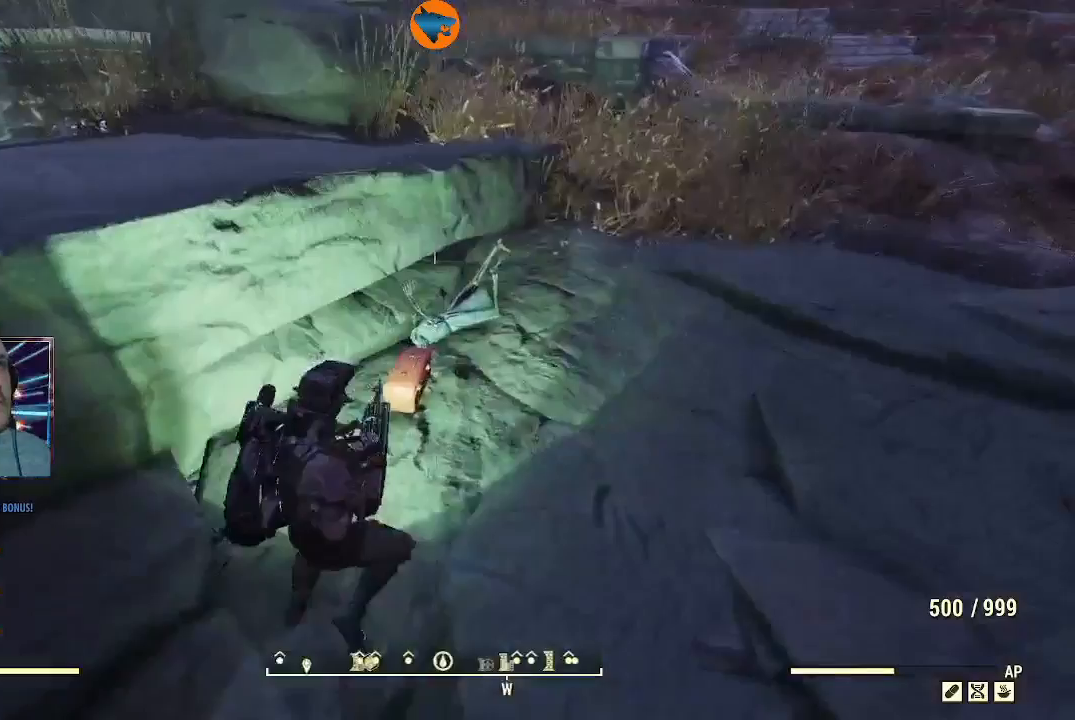
{"buttons": [], "left_stick": "center", "right_stick": "center", "events": [[100, "left_stick", "center"], [100, "right_stick", "down-left"], [333, "right_stick", "center"]]}
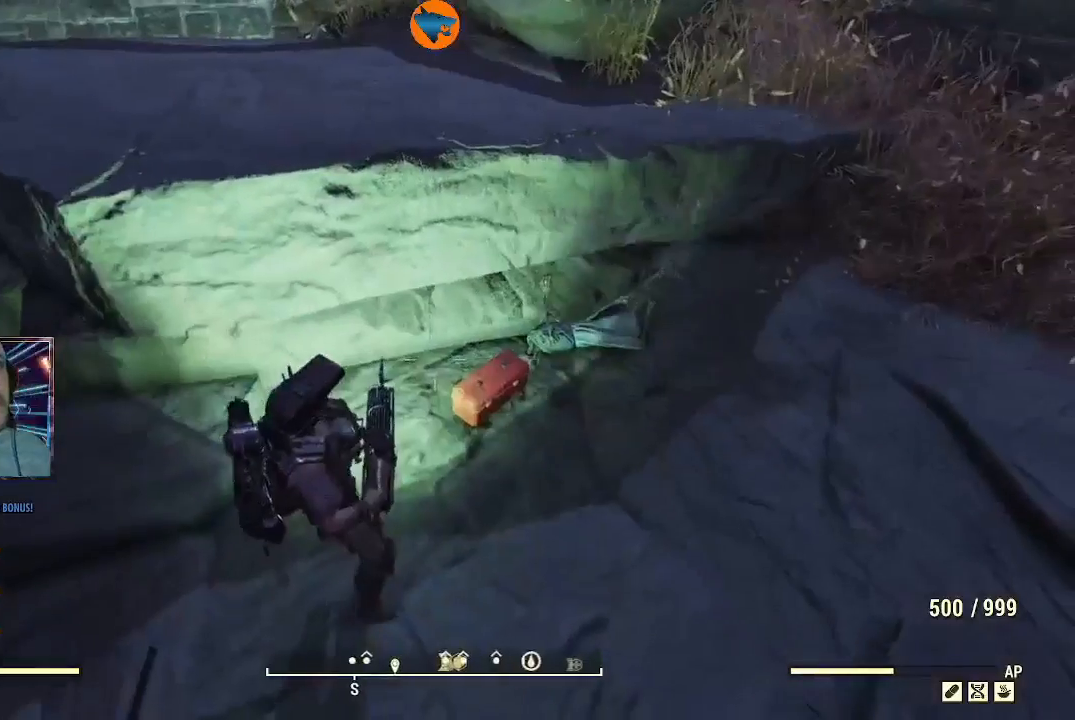
{"buttons": ["A"], "left_stick": "center", "right_stick": "center", "events": [[133, "right_stick", "right"], [333, "right_stick", "center"], [500, "A", "down"]]}
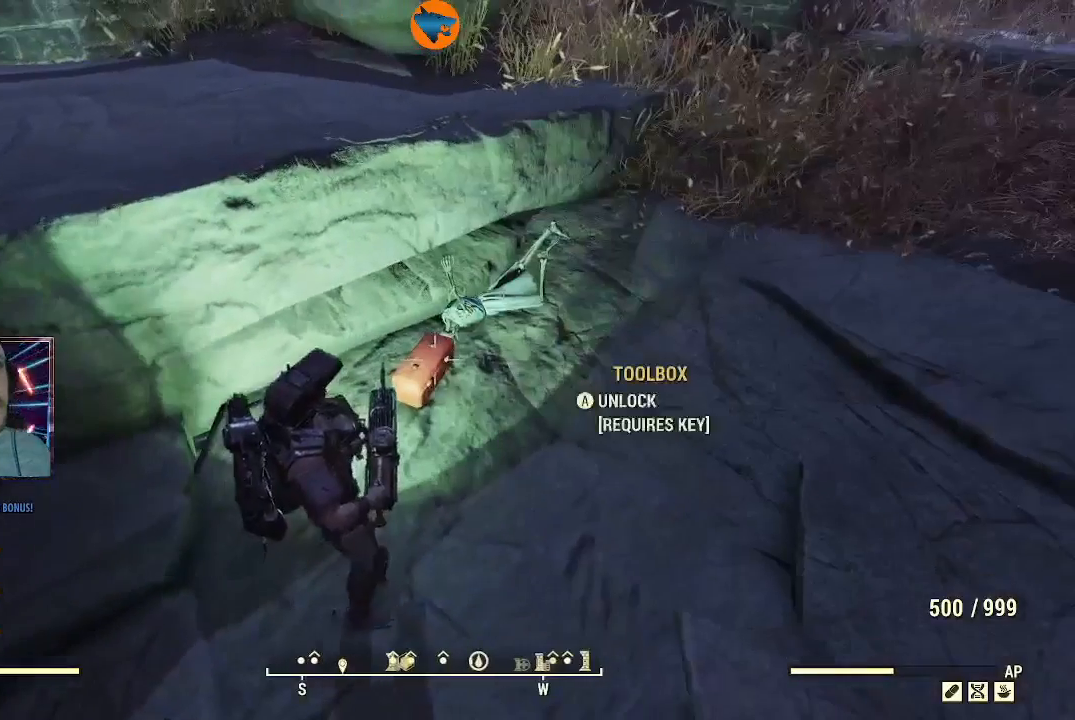
{"buttons": ["A"], "left_stick": "center", "right_stick": "center", "events": [[100, "A", "up"], [500, "A", "down"]]}
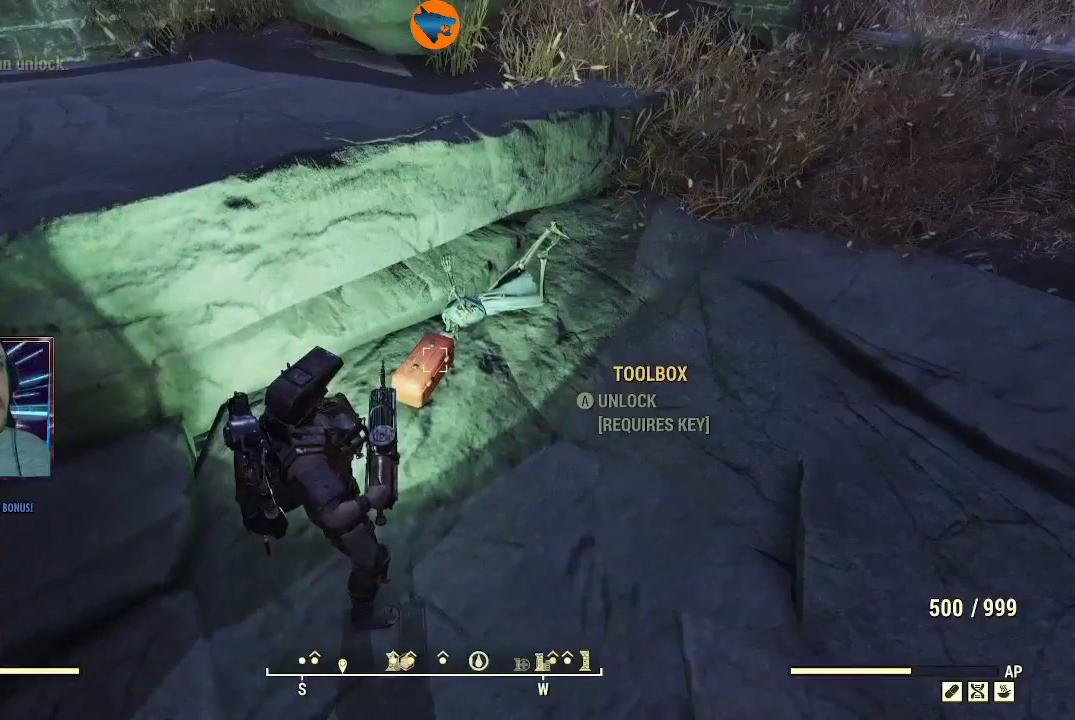
{"buttons": [], "left_stick": "center", "right_stick": "left", "events": [[100, "A", "up"], [467, "right_stick", "left"]]}
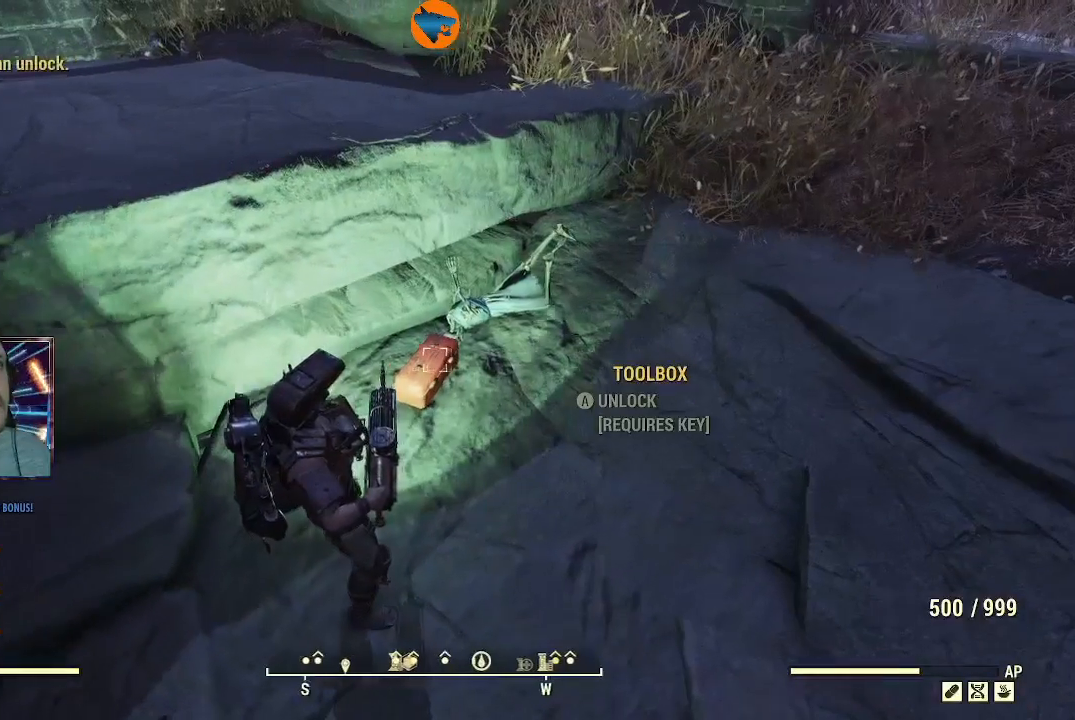
{"buttons": [], "left_stick": "down", "right_stick": "left", "events": [[200, "left_stick", "down"]]}
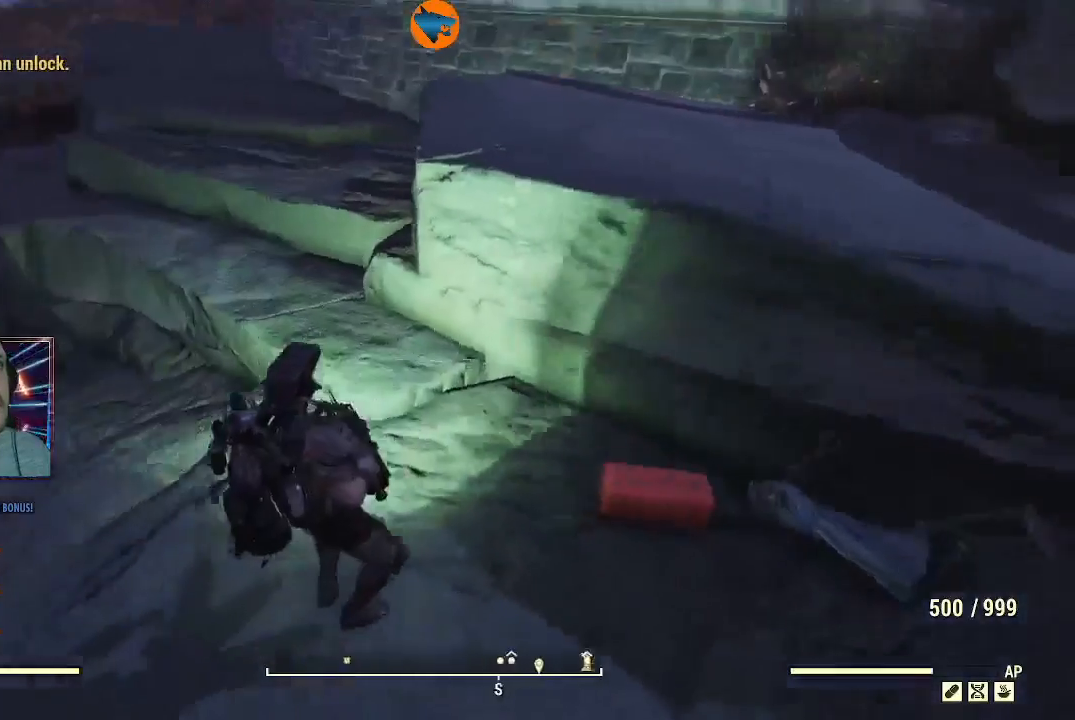
{"buttons": [], "left_stick": "down-right", "right_stick": "right"}
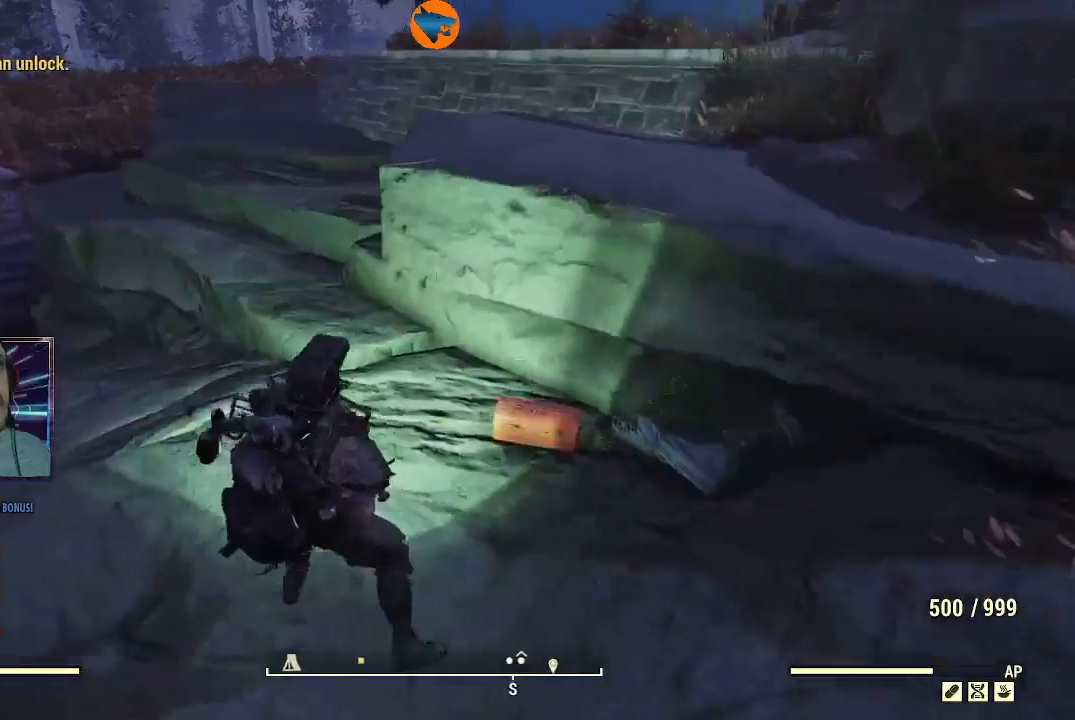
{"buttons": [], "left_stick": "up", "right_stick": "right", "events": [[33, "right_stick", "center"], [67, "left_stick", "up-right"], [267, "left_stick", "center"], [267, "right_stick", "down-left"], [333, "left_stick", "up"], [400, "right_stick", "center"], [500, "right_stick", "right"]]}
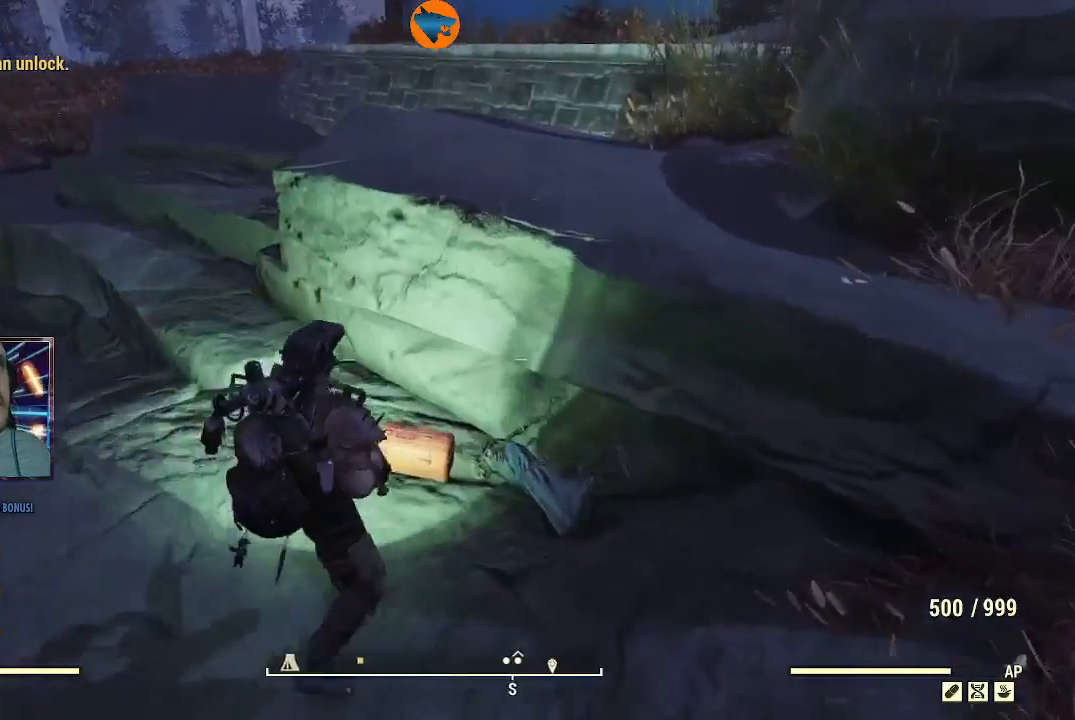
{"buttons": [], "left_stick": "center", "right_stick": "down-left", "events": [[200, "right_stick", "center"], [267, "left_stick", "center"], [300, "right_stick", "down-left"]]}
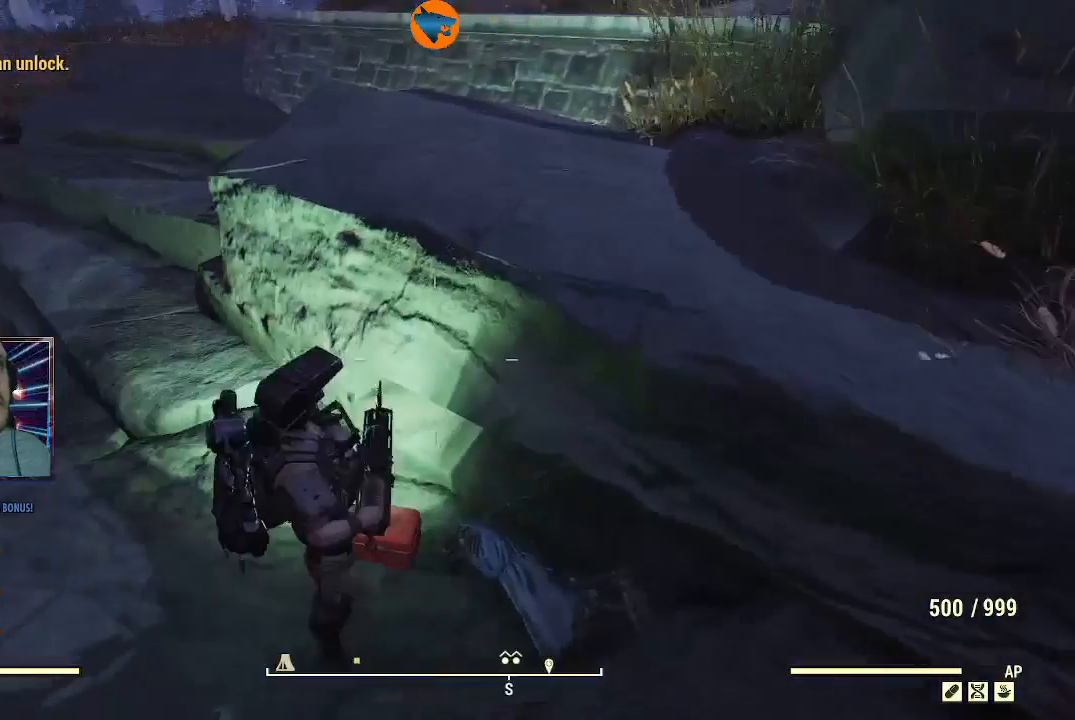
{"buttons": [], "left_stick": "center", "right_stick": "center", "events": [[33, "right_stick", "center"], [100, "right_stick", "down"], [433, "right_stick", "center"]]}
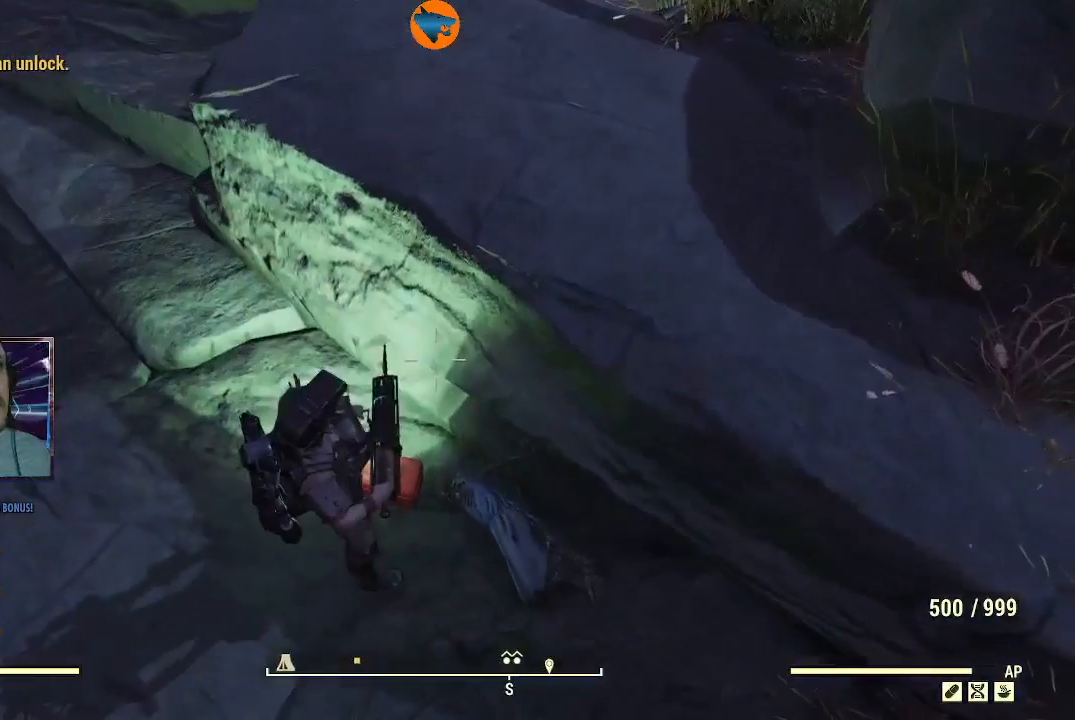
{"buttons": [], "left_stick": "center", "right_stick": "center", "events": [[133, "DPAD_DOWN", "down"], [200, "DPAD_DOWN", "up"]]}
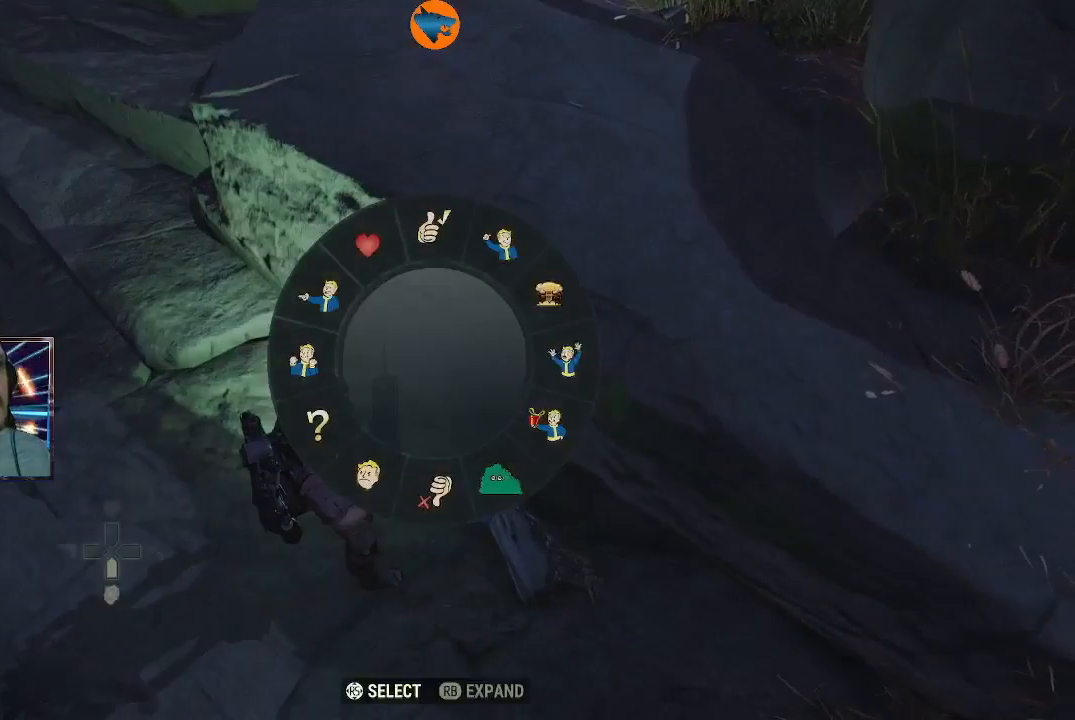
{"buttons": ["A"], "left_stick": "center", "right_stick": "center", "events": [[167, "right_stick", "left"], [300, "right_stick", "center"], [500, "A", "down"]]}
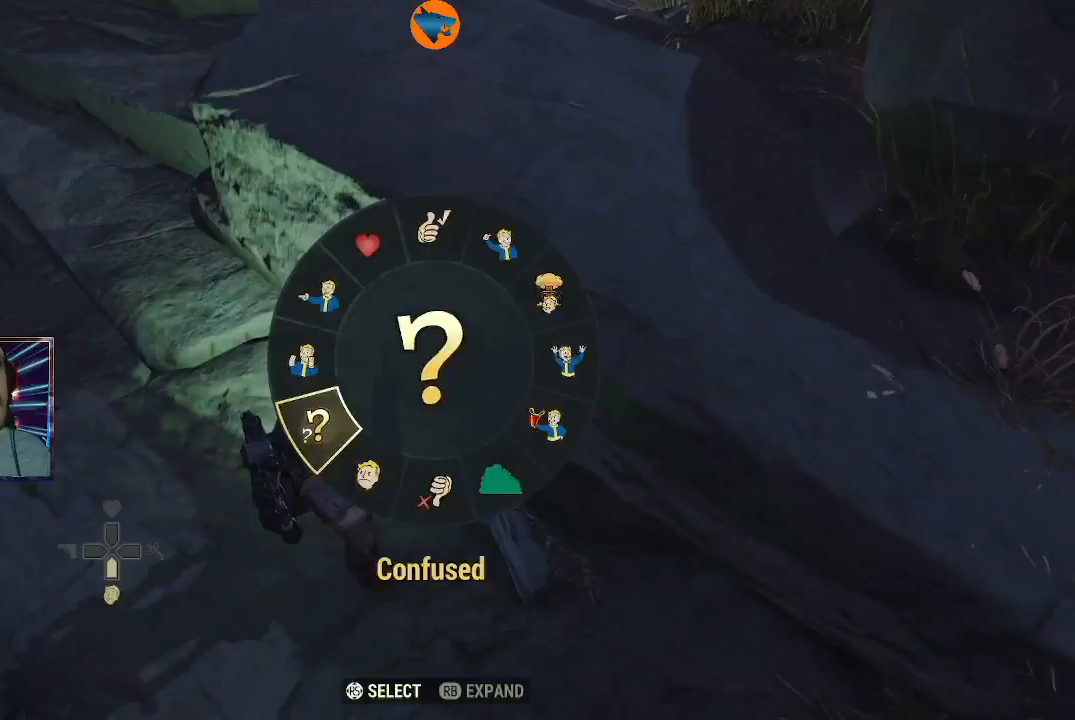
{"buttons": [], "left_stick": "center", "right_stick": "center", "events": [[33, "A", "up"]]}